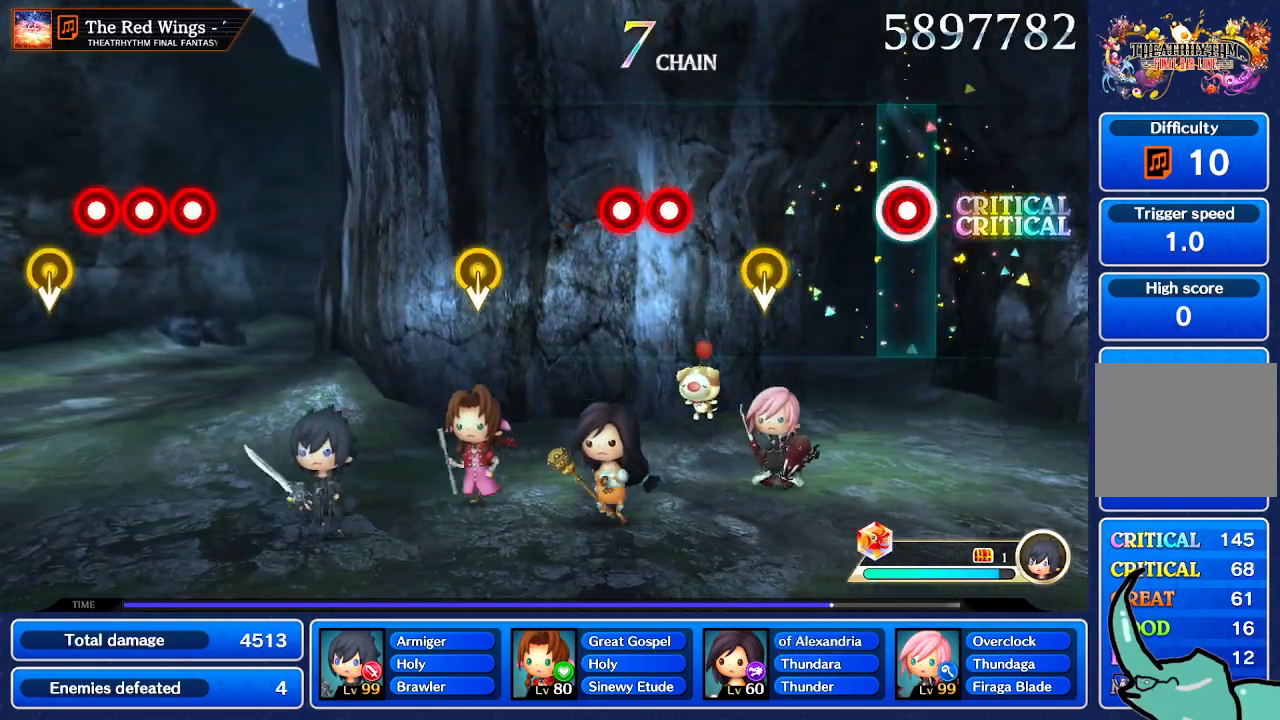
Gameplay with a controller (Nintendo layout); each line is a JSON object with the inputs held at the frame after it. "events" lists button and stick changes between this image and that frame as [ms after this image, input, new state], when the widget could be followed in between. Not read: L3 R3 SELECT START.
{"buttons": [], "left_stick": "center", "right_stick": "center"}
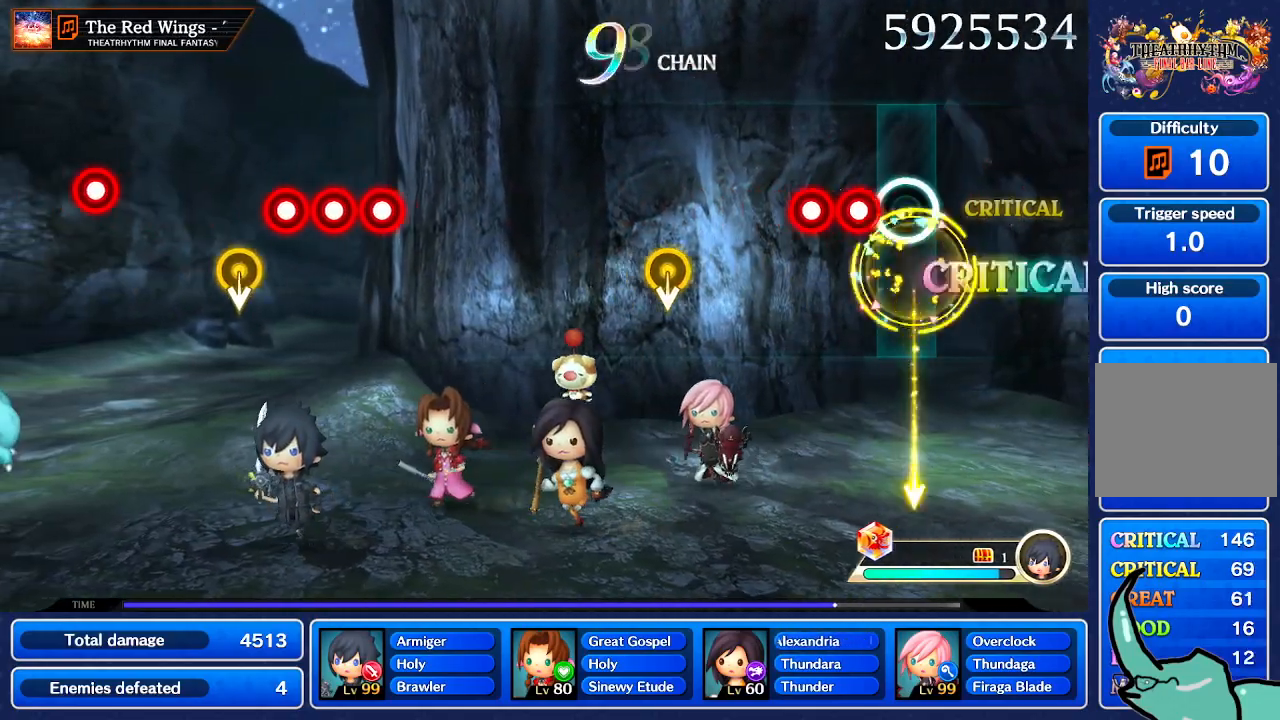
{"buttons": [], "left_stick": "center", "right_stick": "center", "events": [[233, "R1", "down"], [333, "L1", "down"], [333, "R1", "up"], [400, "L1", "up"]]}
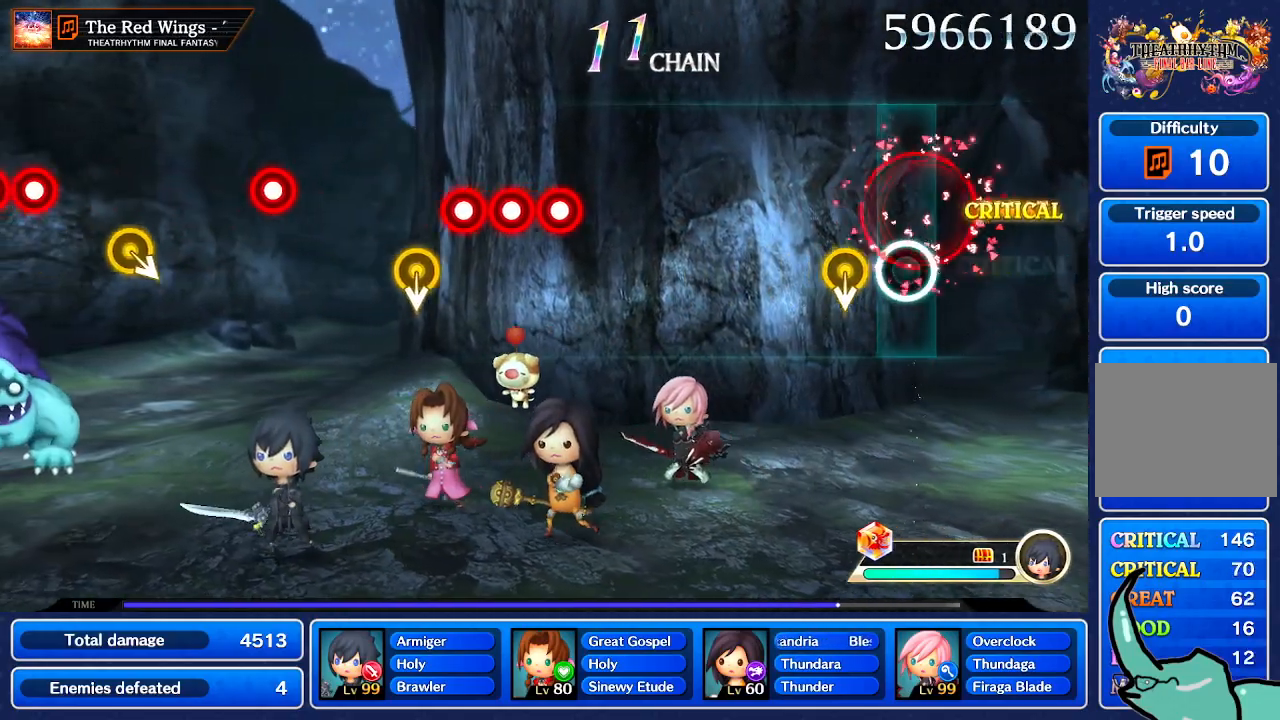
{"buttons": [], "left_stick": "center", "right_stick": "center", "events": [[200, "left_stick", "down"], [301, "left_stick", "center"]]}
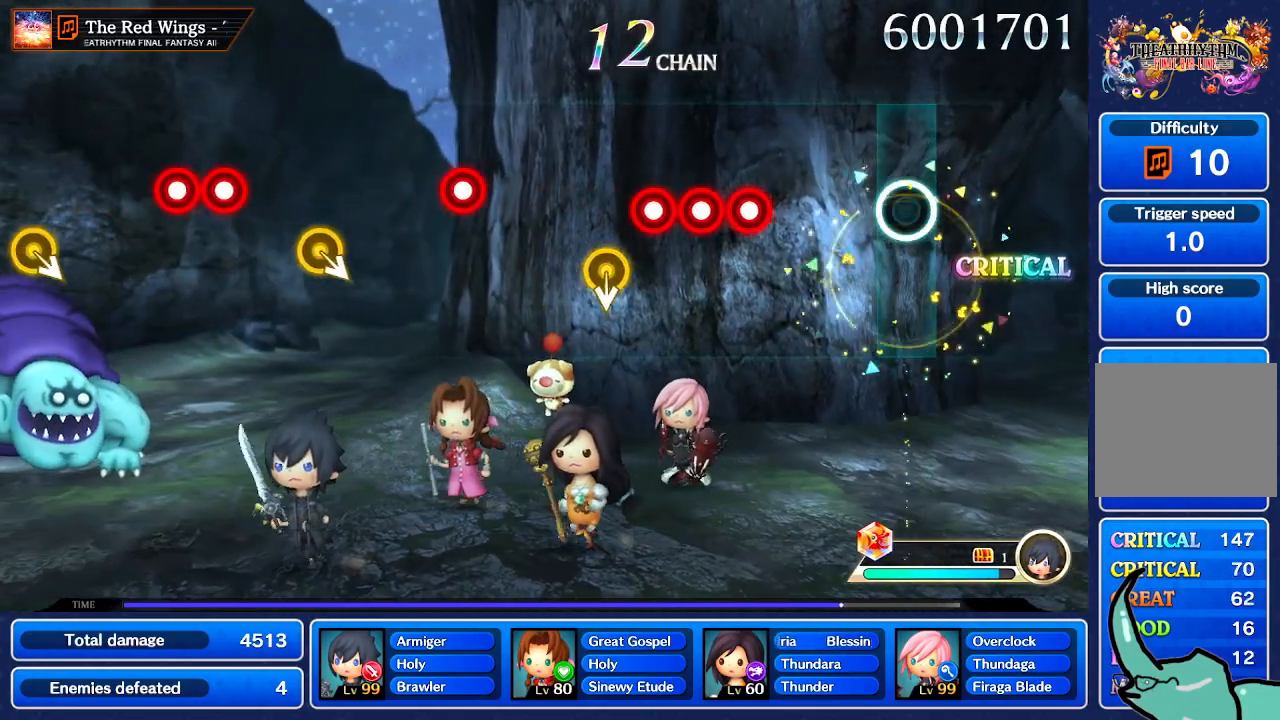
{"buttons": ["R1"], "left_stick": "center", "right_stick": "center", "events": [[500, "R1", "down"]]}
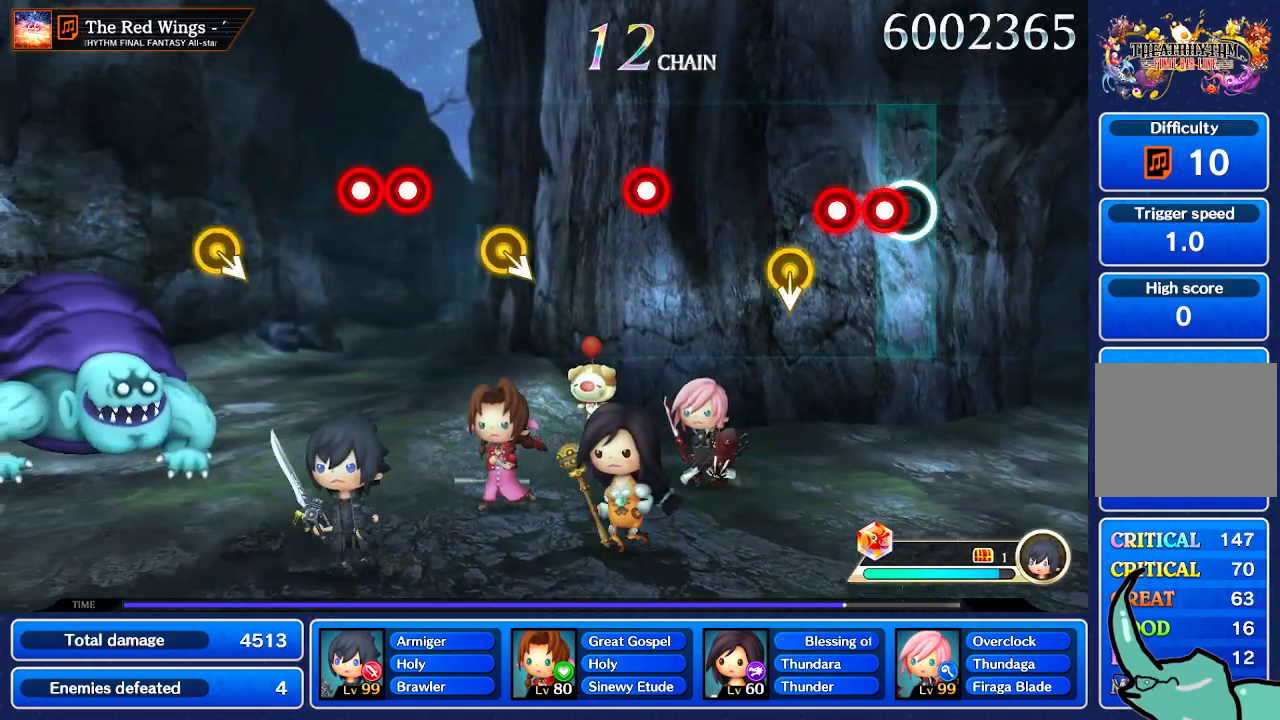
{"buttons": [], "left_stick": "center", "right_stick": "center", "events": [[100, "R1", "up"], [134, "L1", "down"], [200, "L1", "up"], [234, "R1", "down"], [301, "R1", "up"]]}
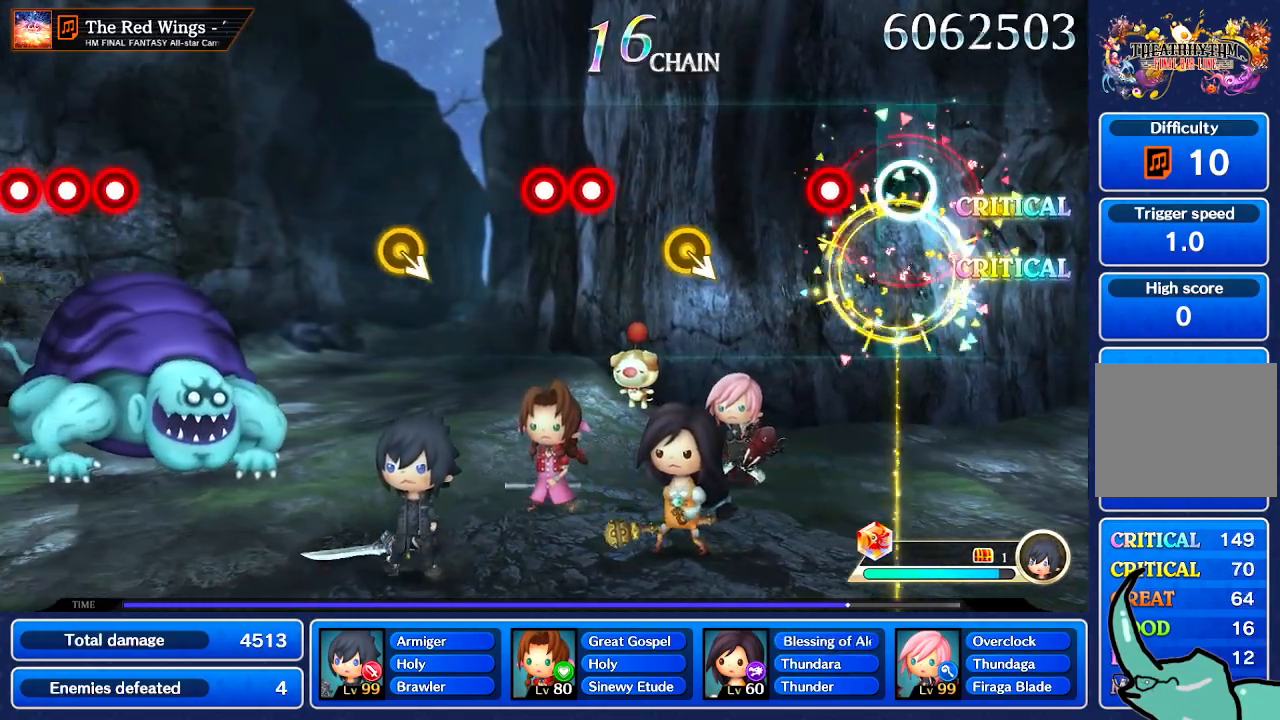
{"buttons": [], "left_stick": "center", "right_stick": "center", "events": [[267, "R1", "down"], [367, "R1", "up"]]}
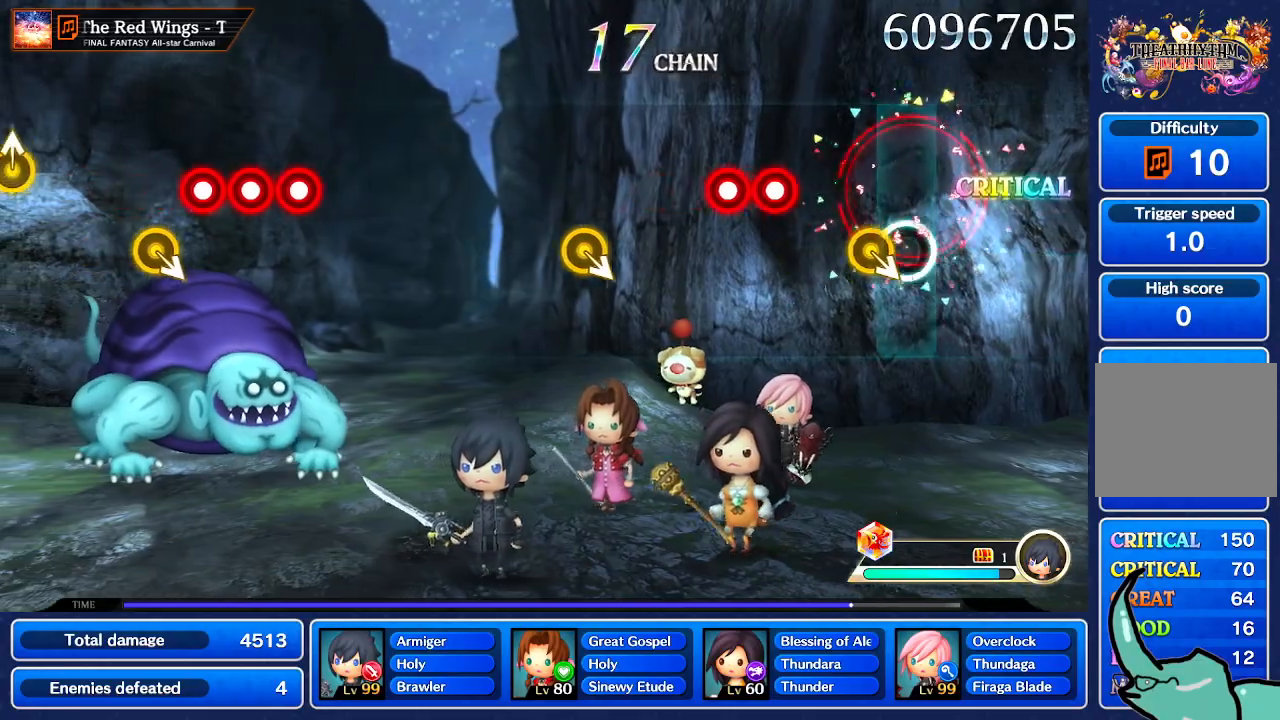
{"buttons": ["R1"], "left_stick": "center", "right_stick": "center", "events": [[167, "DPAD_UP", "down"], [167, "left_stick", "down-right"], [234, "DPAD_UP", "up"], [234, "left_stick", "center"], [467, "R1", "down"]]}